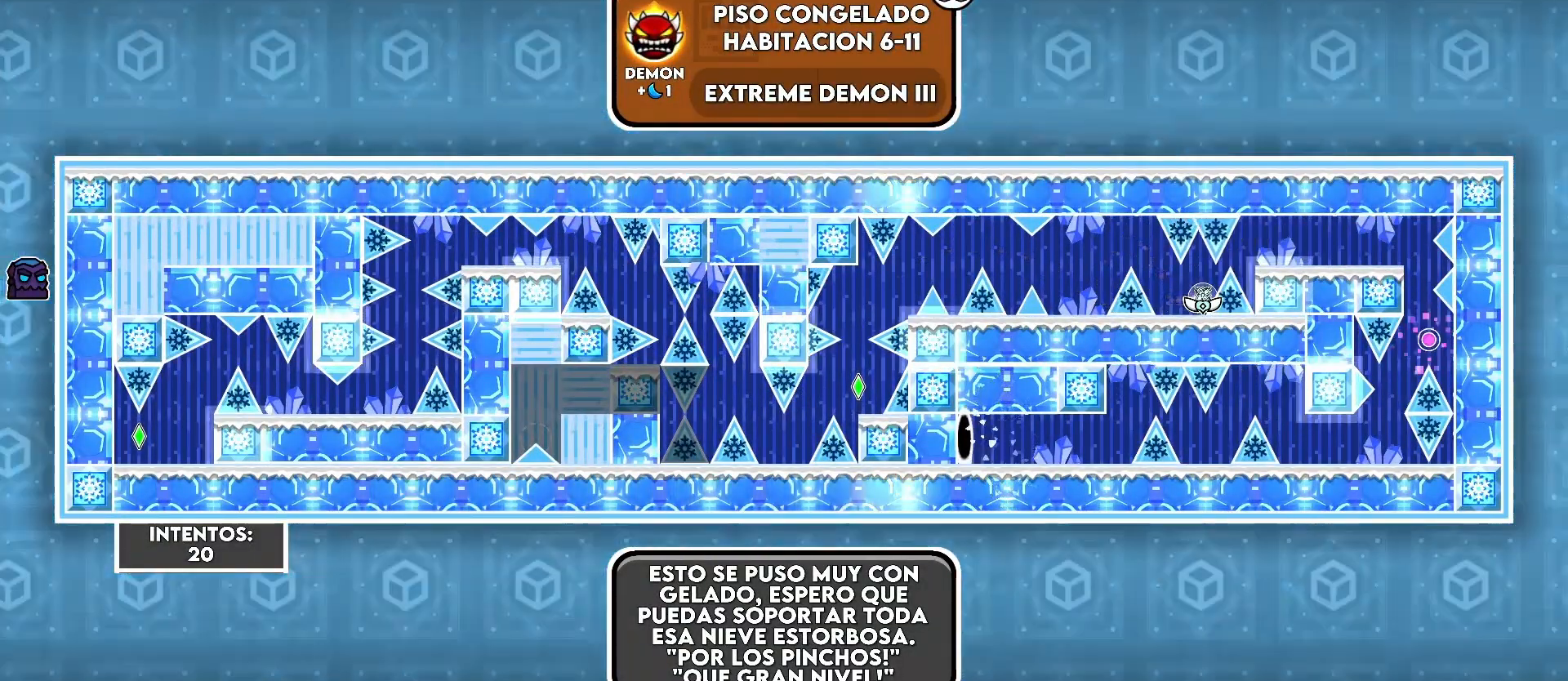
Gameplay with keyboard; each line is a JSON object with the keys held at the frame after it. "events" lists presses ("down") and releases ("up") of ".", "a" and "d" between this image and that frame as [ms after this image, input, new state], when the widget could be followed in between. No other keys are recorded. Mouse input is not recorded.
{"keys": ["d"], "events": [[133, ".", "down"], [150, "d", "down"], [233, ".", "up"]]}
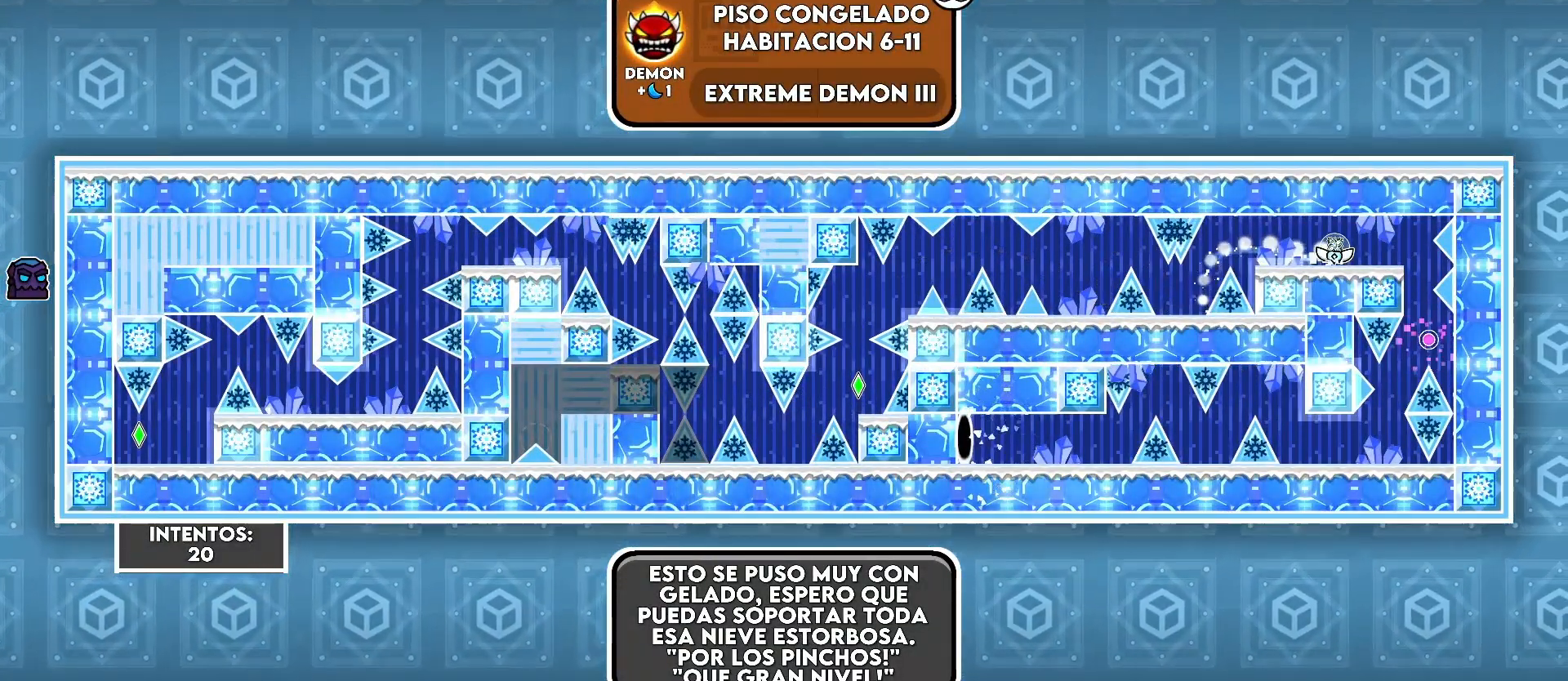
{"keys": [], "events": [[133, "d", "up"]]}
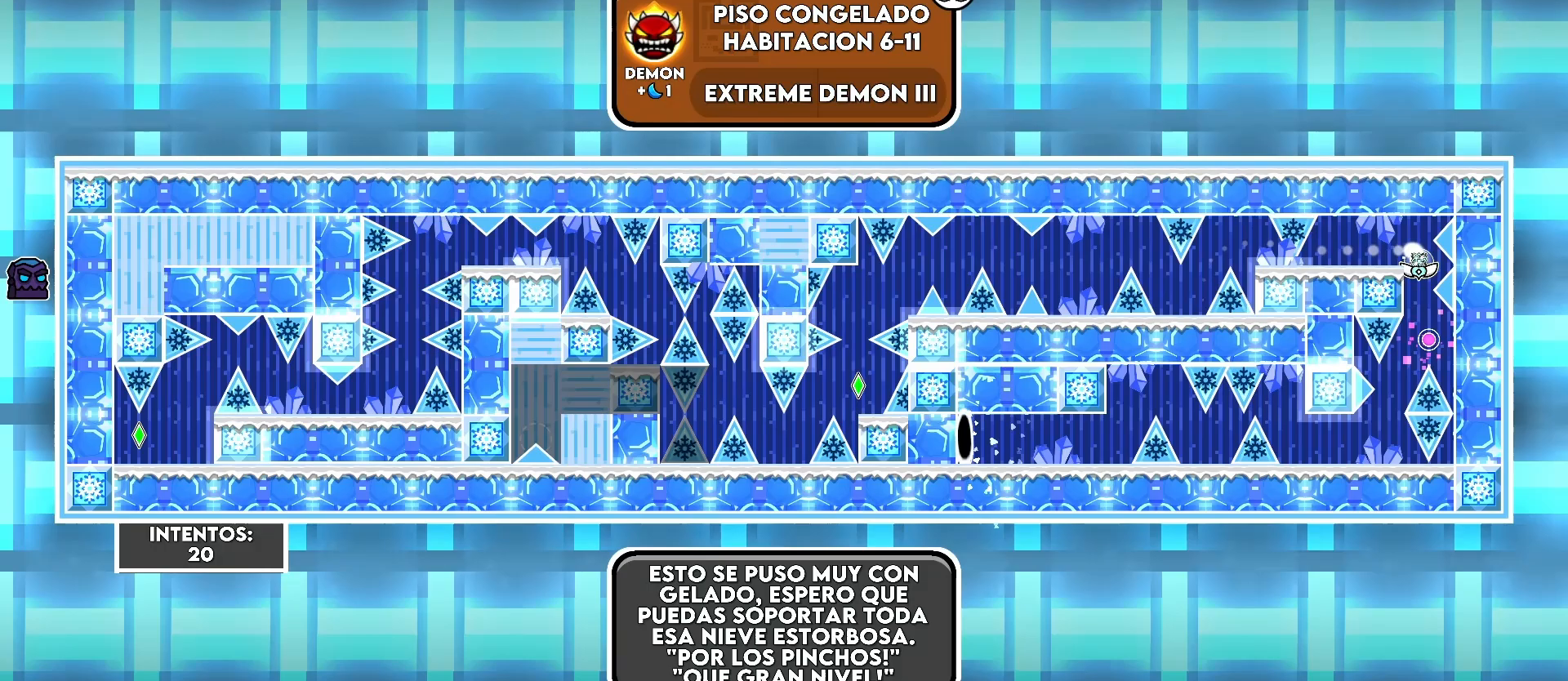
{"keys": ["."], "events": [[133, ".", "down"], [233, ".", "up"], [433, "a", "down"], [483, ".", "down"], [500, "a", "up"]]}
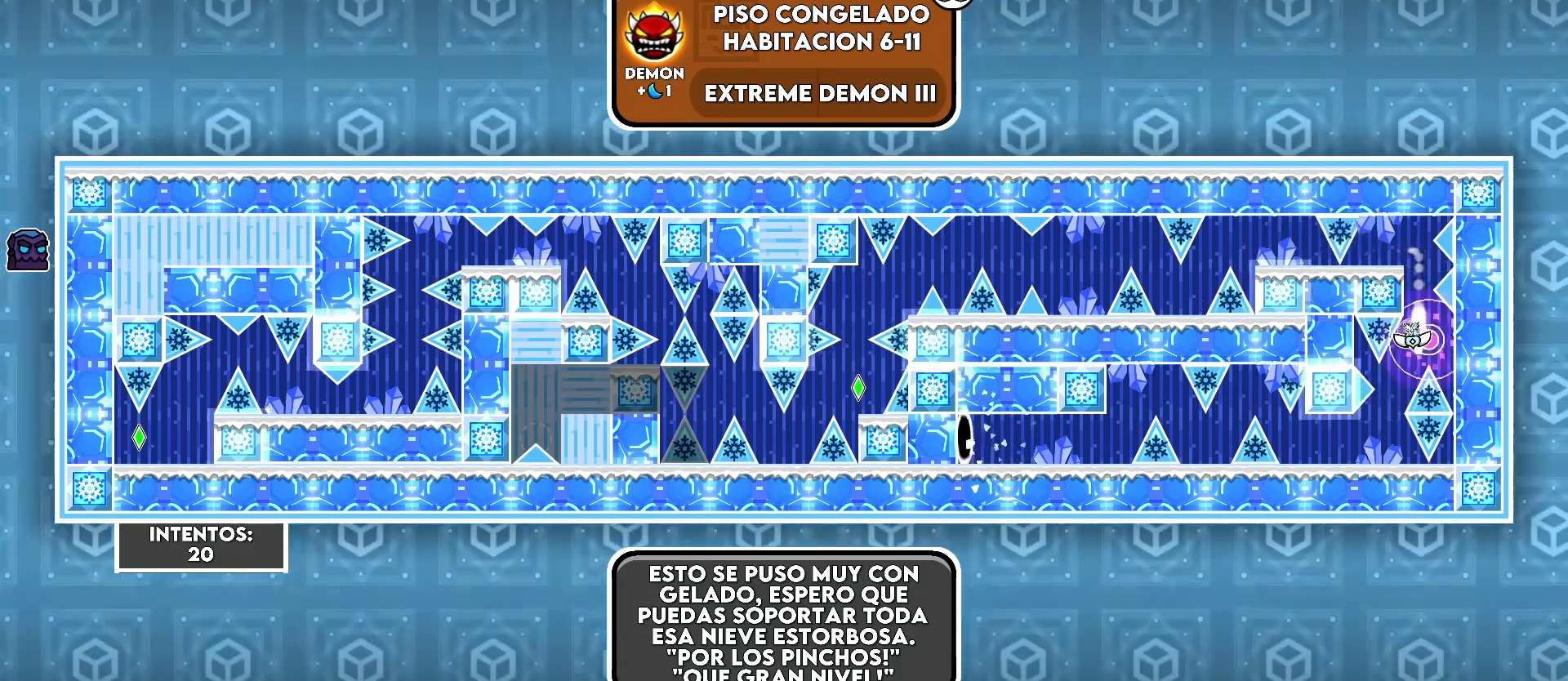
{"keys": [], "events": [[50, ".", "up"], [150, ".", "down"], [233, ".", "up"]]}
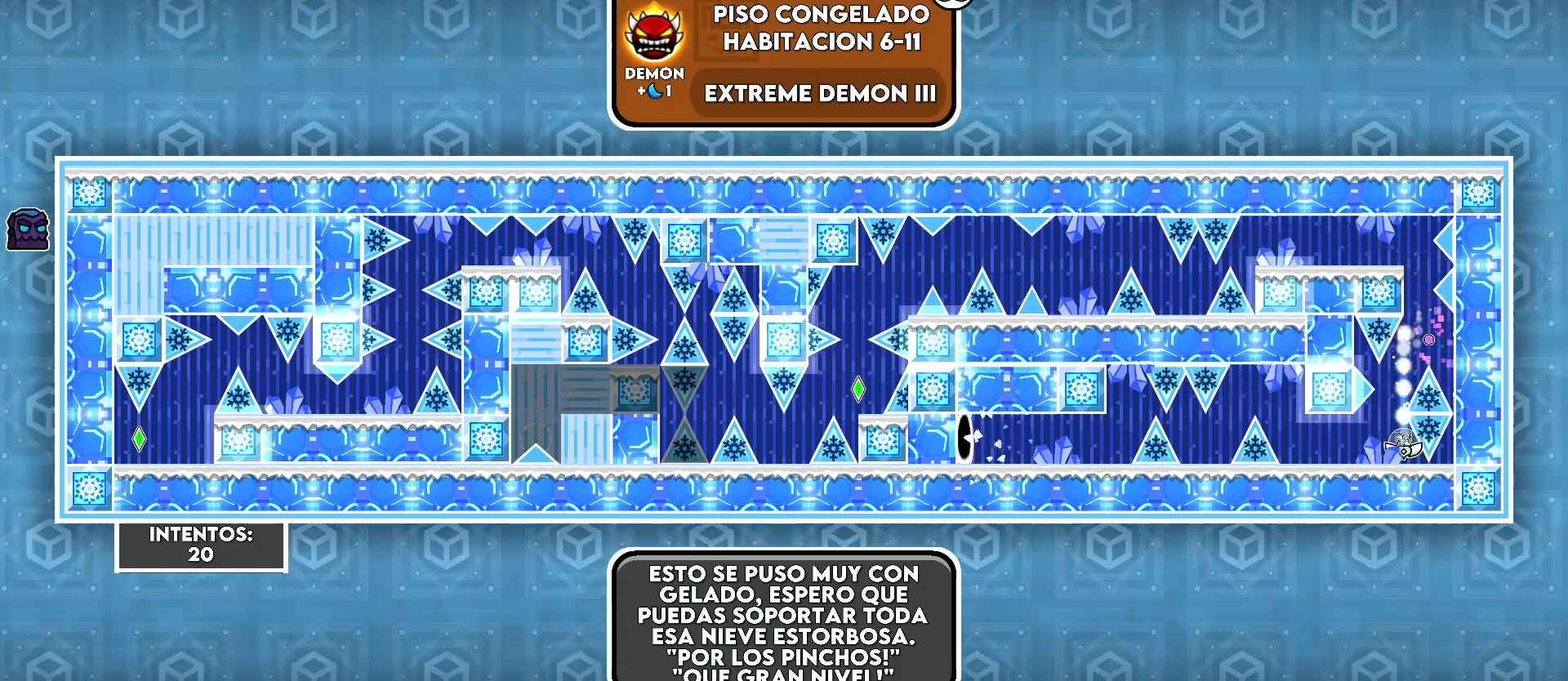
{"keys": ["a"], "events": [[50, "a", "down"]]}
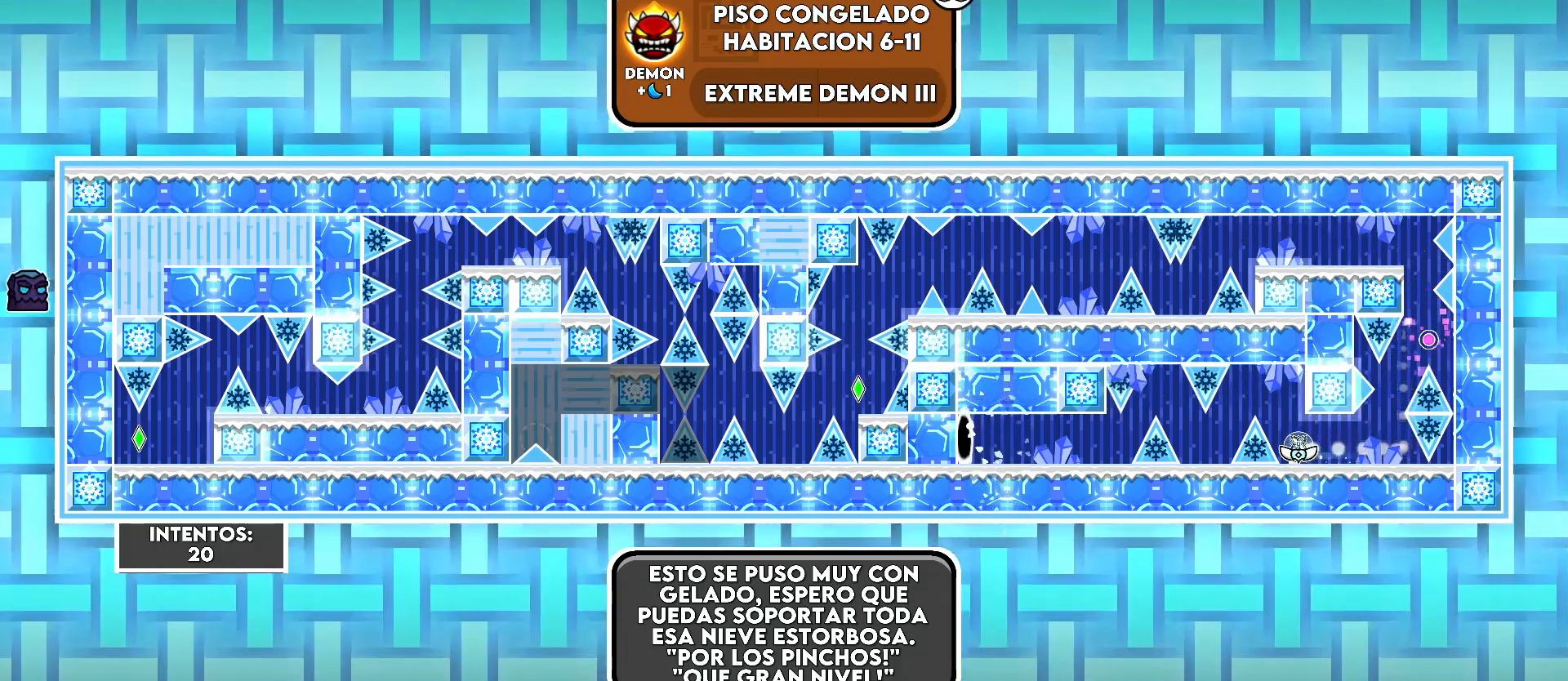
{"keys": []}
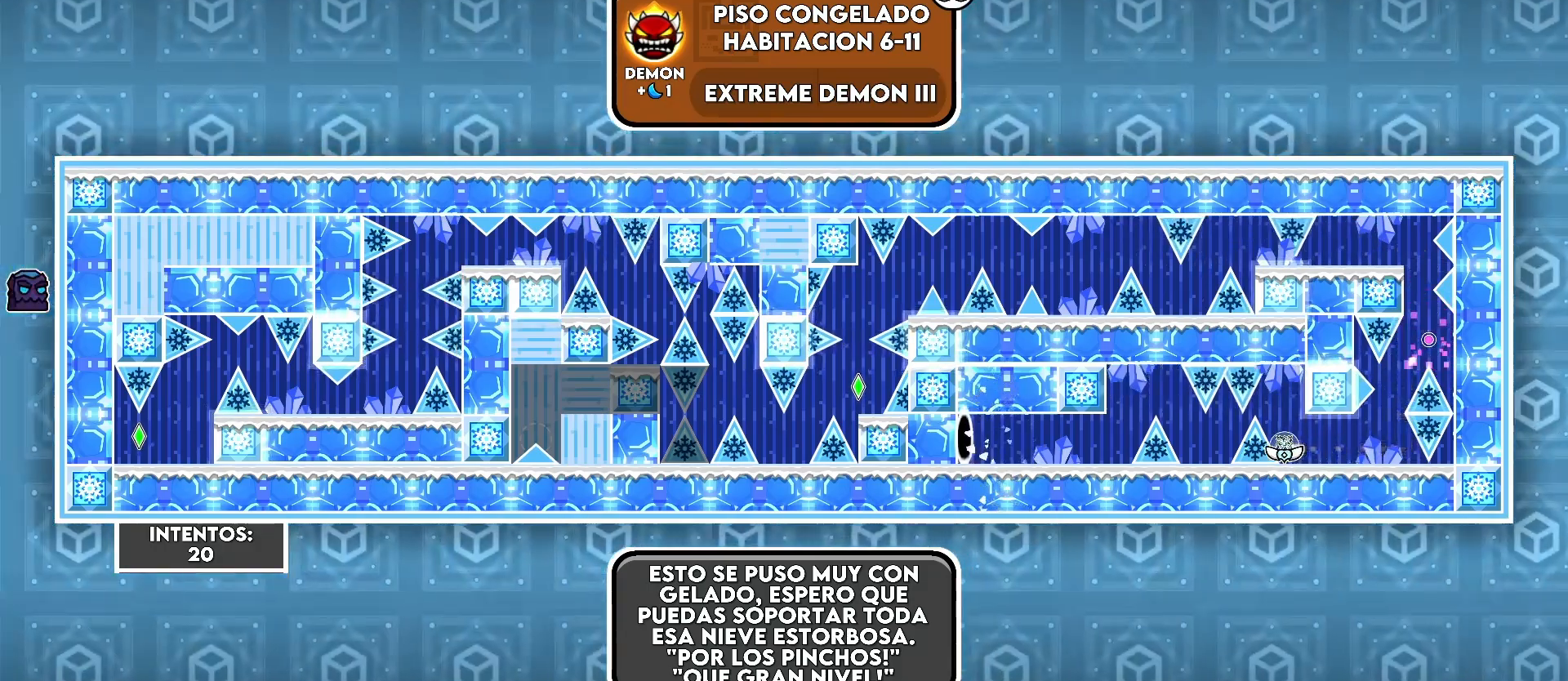
{"keys": [], "events": []}
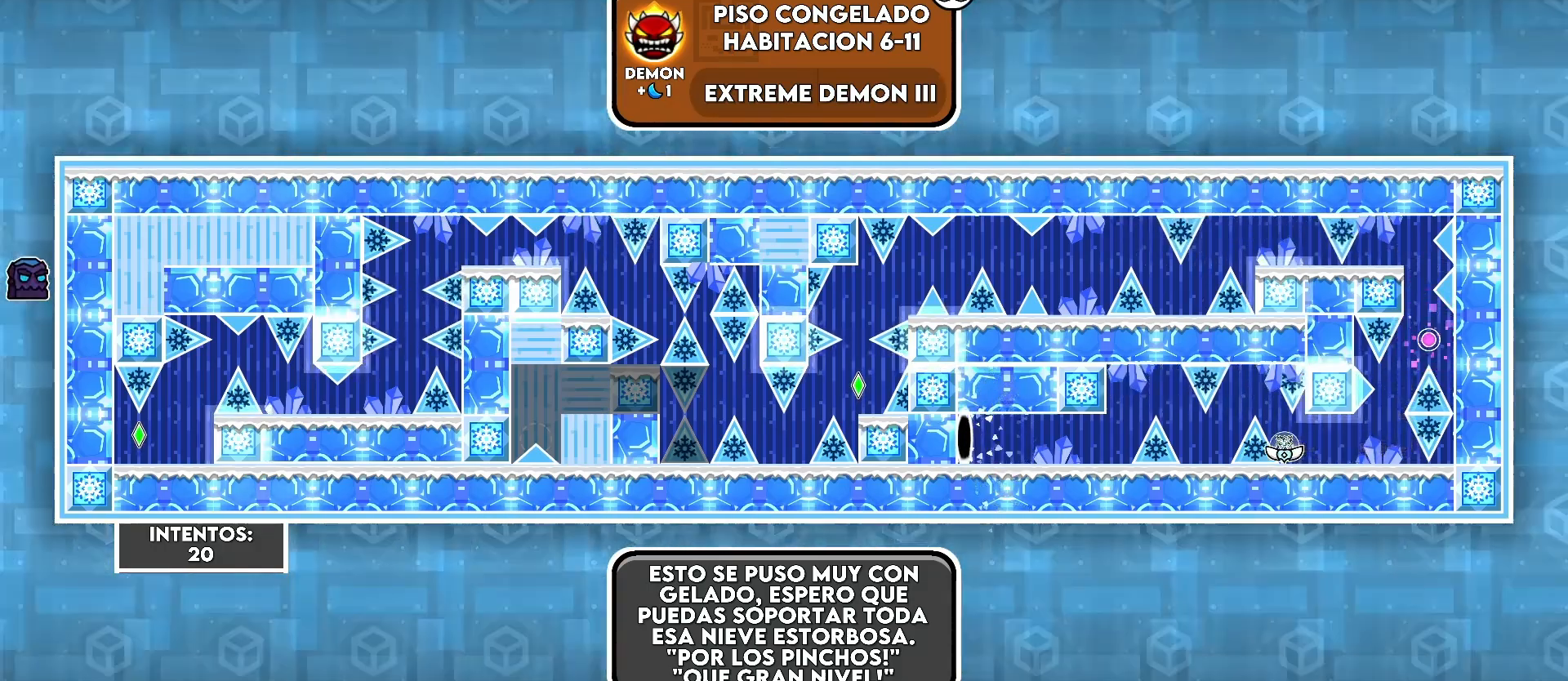
{"keys": ["a"], "events": [[400, ".", "down"], [450, "a", "down"], [500, ".", "up"]]}
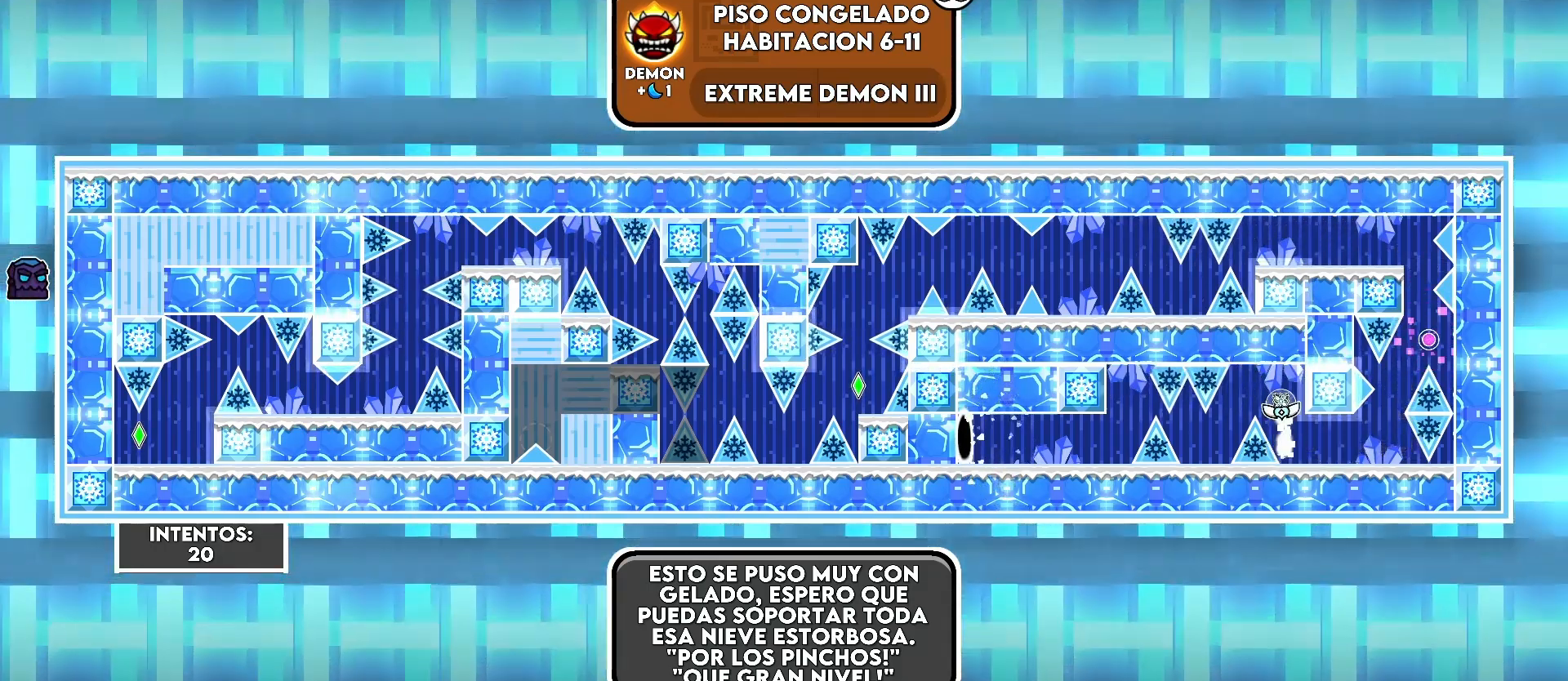
{"keys": [], "events": [[100, "a", "up"], [183, "a", "down"], [250, "a", "up"]]}
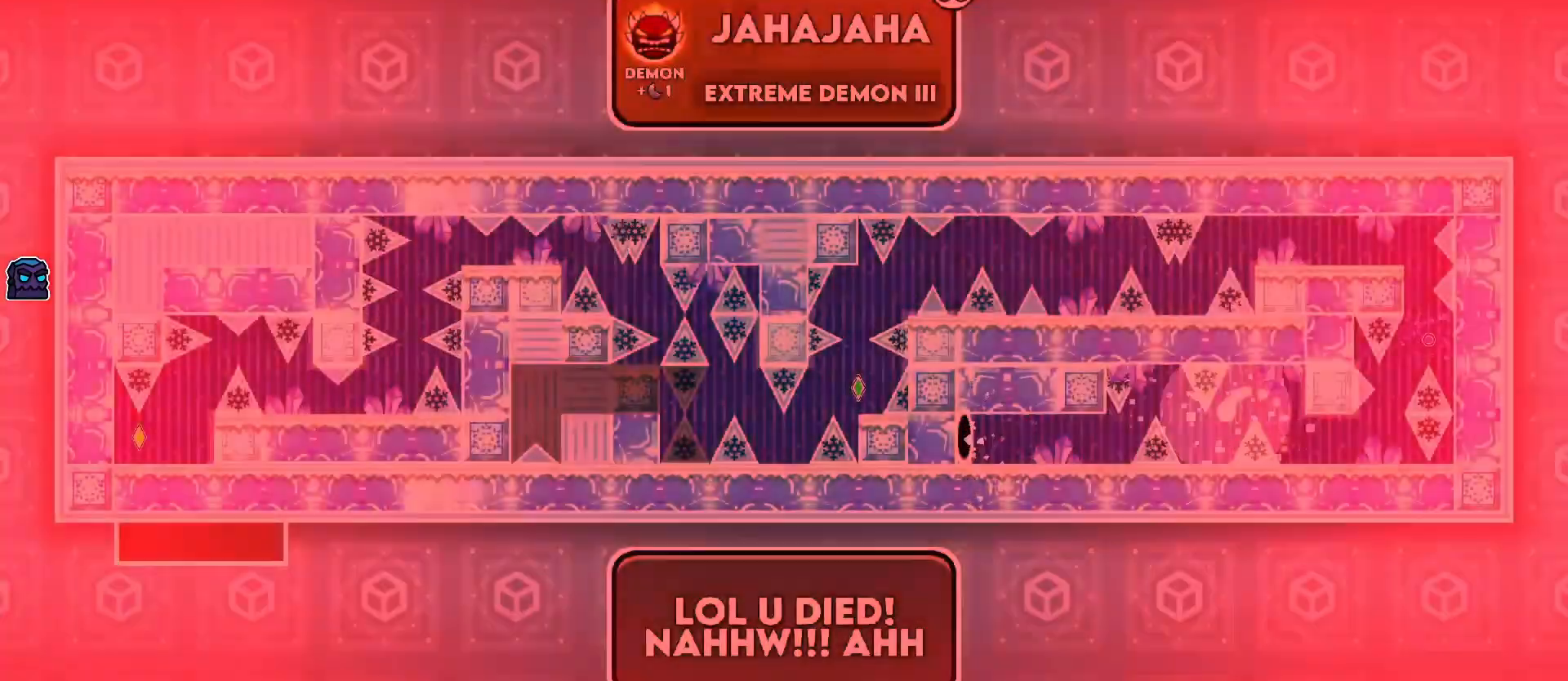
{"keys": [], "events": [[433, ".", "down"], [483, ".", "up"]]}
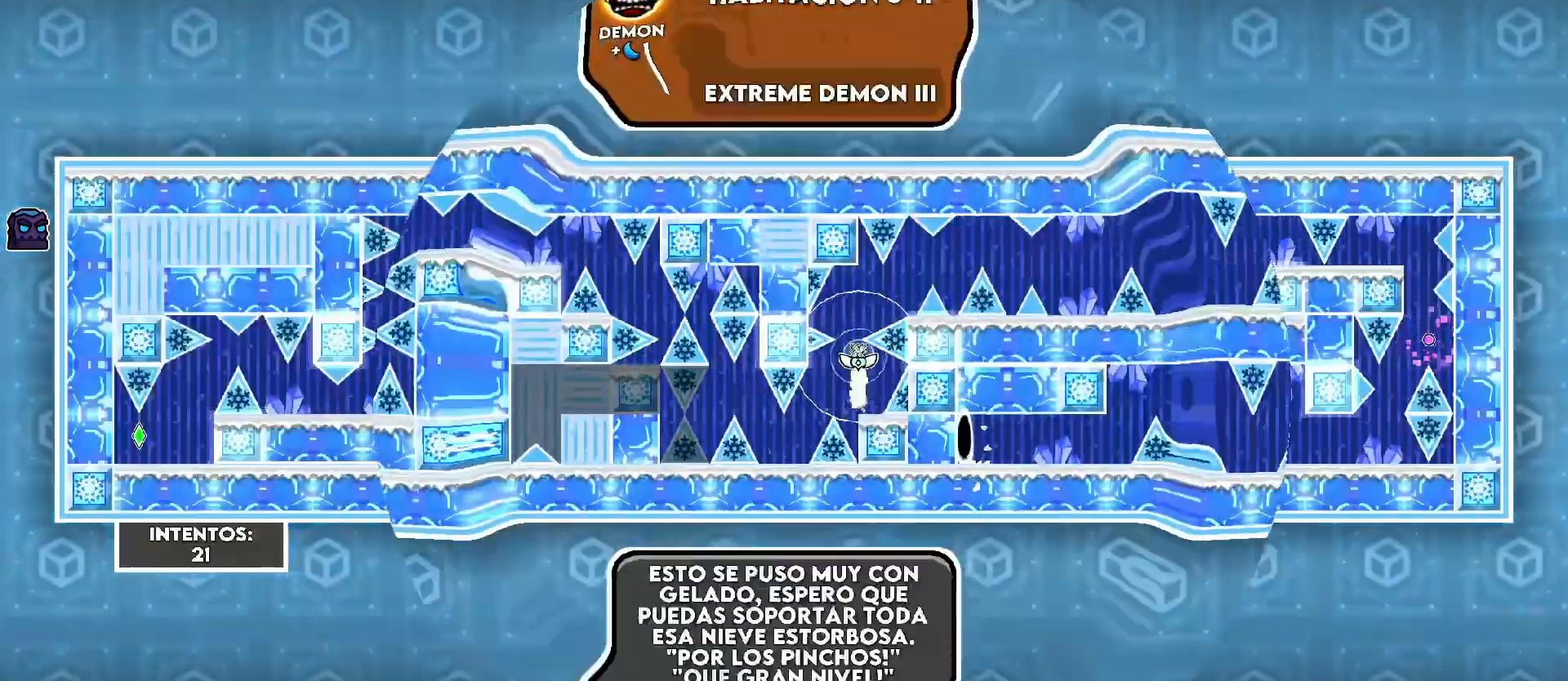
{"keys": ["."], "events": [[83, ".", "down"], [100, ".", "up"], [333, ".", "down"], [383, ".", "up"], [433, ".", "down"]]}
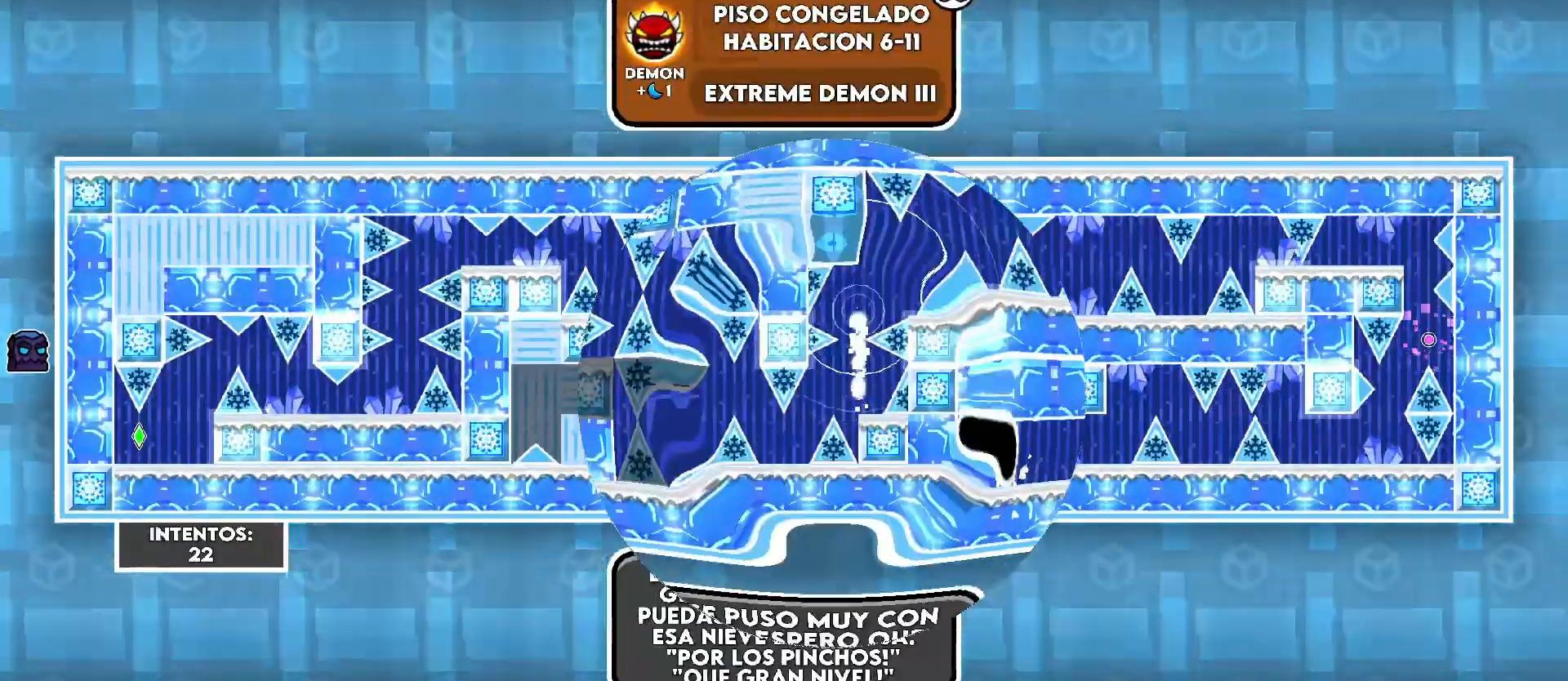
{"keys": ["d"], "events": [[33, ".", "up"], [133, "d", "down"], [283, ".", "down"], [350, ".", "up"]]}
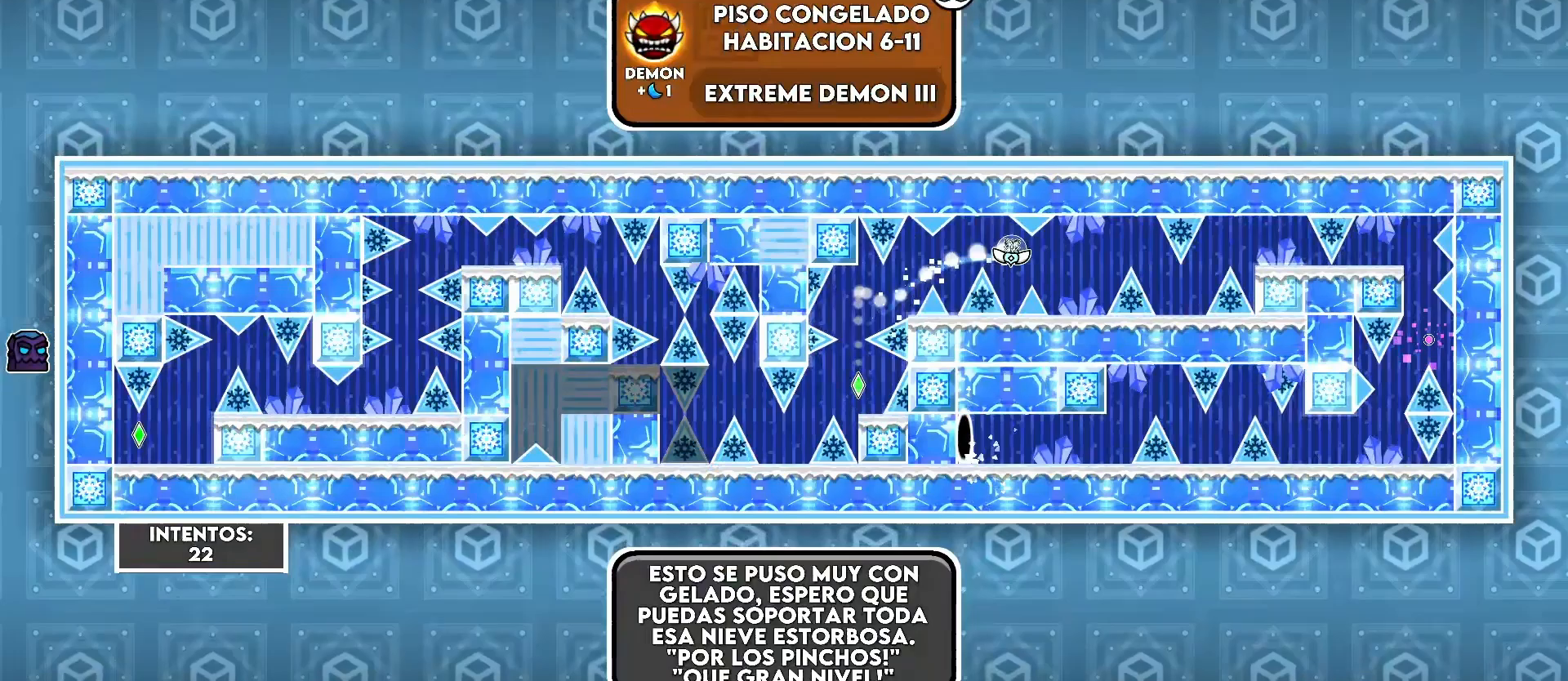
{"keys": [], "events": [[133, "d", "up"], [350, "d", "down"], [383, "d", "up"]]}
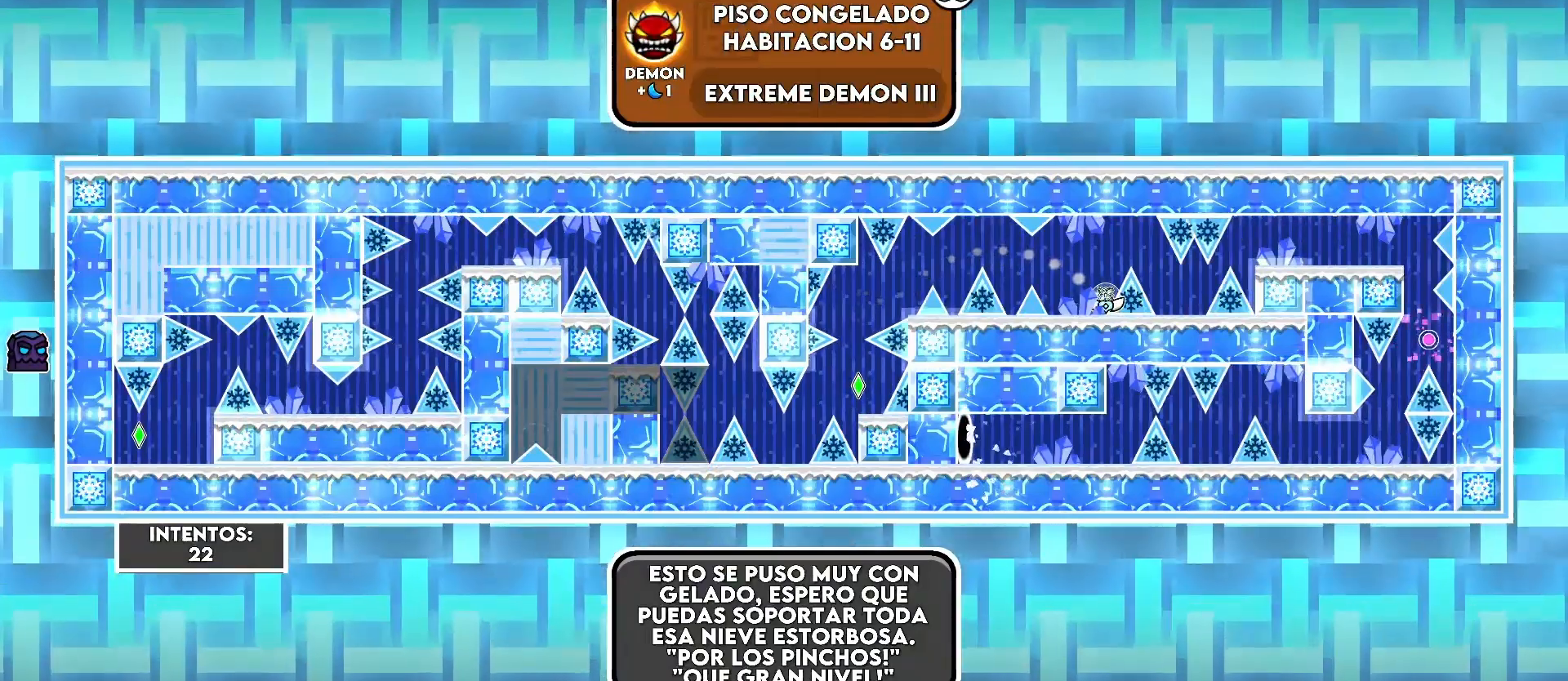
{"keys": []}
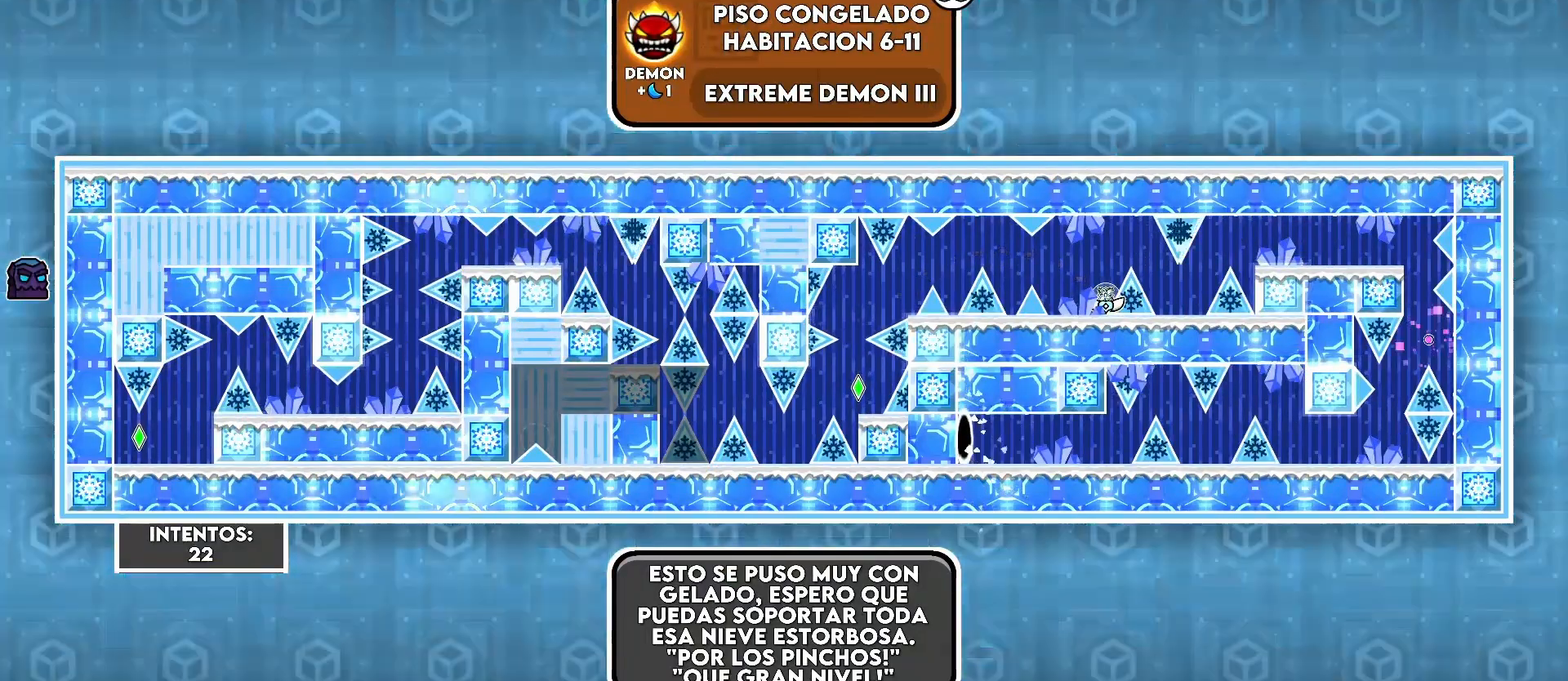
{"keys": [], "events": [[33, ".", "down"], [100, "d", "down"], [133, ".", "up"], [250, "d", "up"], [383, "d", "down"], [433, "d", "up"]]}